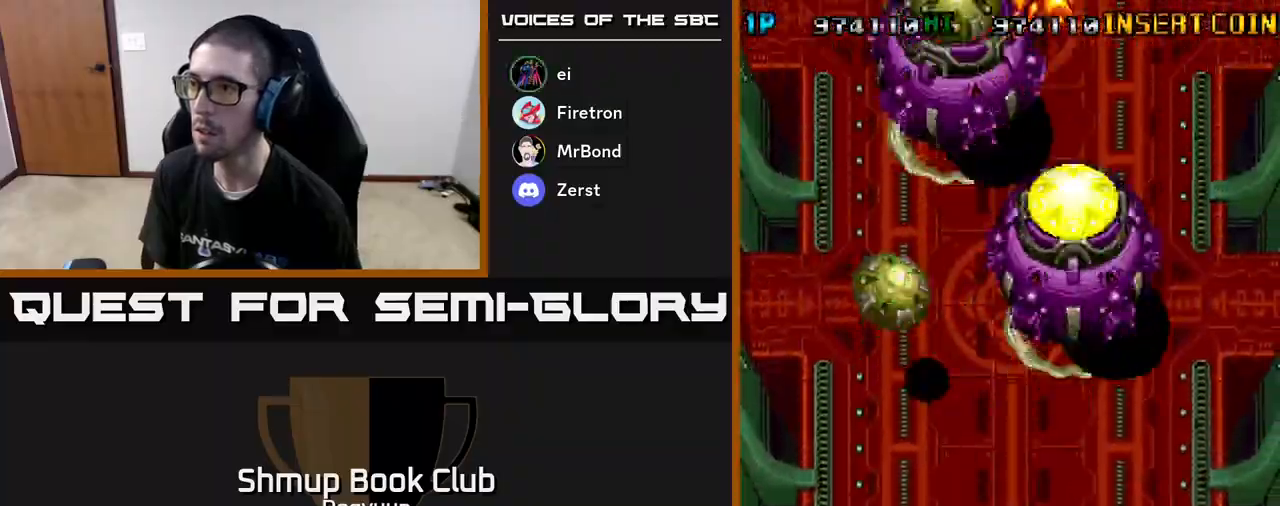
Gameplay with a controller (Xbox layout); each line is a JSON object with the inputs held at the frame after it. "events" lists button and stick changes between this image and that frame as [ms after this image, input, new state], when the widget could be followed in between. Not read: left_stick right_stick.
{"buttons": ["A", "DPAD_LEFT"], "events": [[150, "DPAD_RIGHT", "down"], [217, "DPAD_DOWN", "up"], [267, "DPAD_LEFT", "down"], [267, "DPAD_RIGHT", "up"]]}
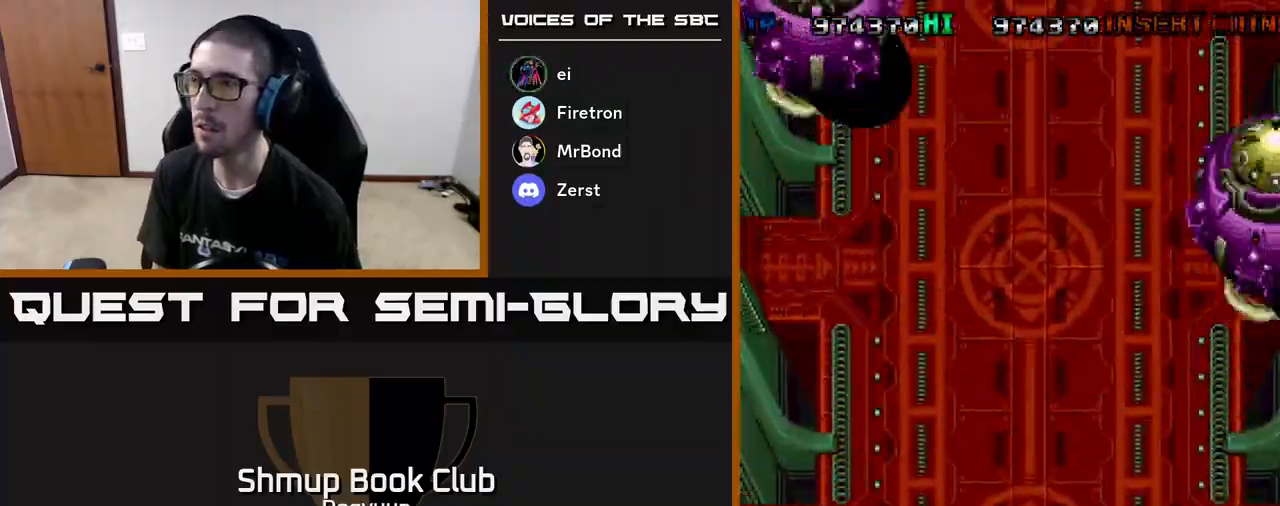
{"buttons": ["A", "DPAD_UP"], "events": [[33, "DPAD_DOWN", "down"], [33, "DPAD_LEFT", "up"], [50, "DPAD_DOWN", "up"], [50, "DPAD_RIGHT", "down"], [467, "DPAD_UP", "down"], [500, "DPAD_RIGHT", "up"]]}
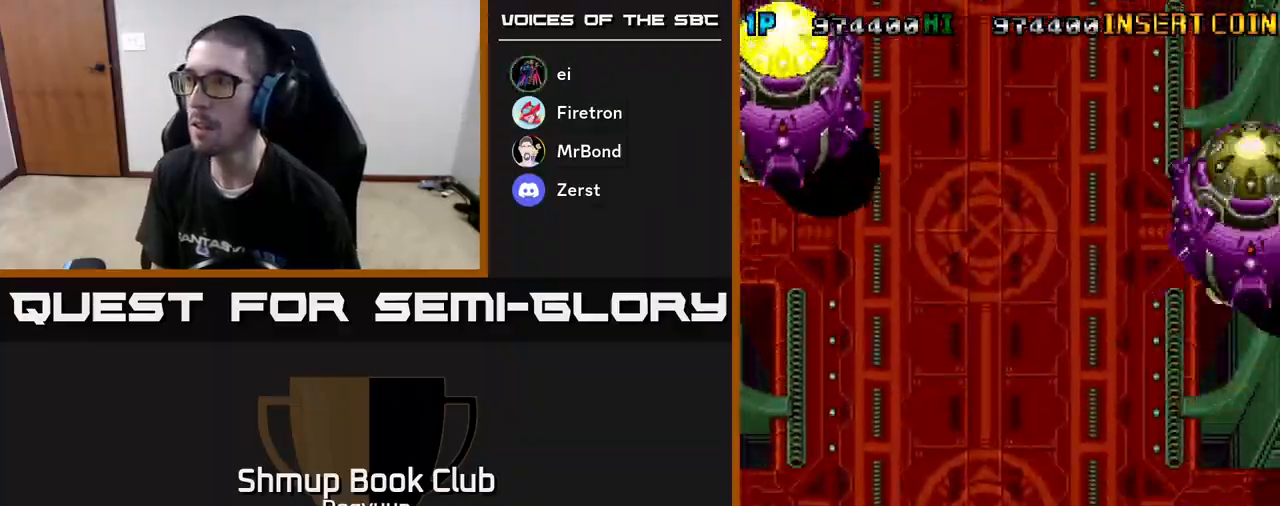
{"buttons": ["A", "DPAD_DOWN"], "events": [[50, "DPAD_LEFT", "down"], [167, "DPAD_LEFT", "up"], [200, "DPAD_RIGHT", "down"], [267, "DPAD_UP", "up"], [367, "DPAD_DOWN", "down"], [383, "DPAD_RIGHT", "up"]]}
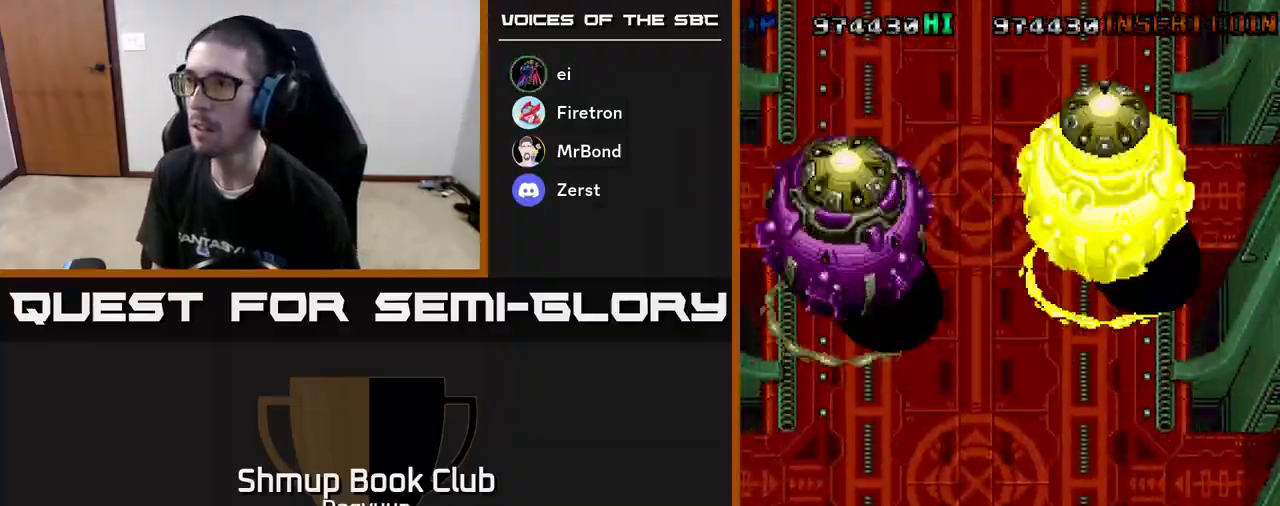
{"buttons": ["A", "DPAD_UP", "DPAD_RIGHT"], "events": [[17, "DPAD_DOWN", "up"], [17, "DPAD_LEFT", "down"], [400, "DPAD_UP", "down"], [467, "DPAD_LEFT", "up"], [500, "DPAD_RIGHT", "down"]]}
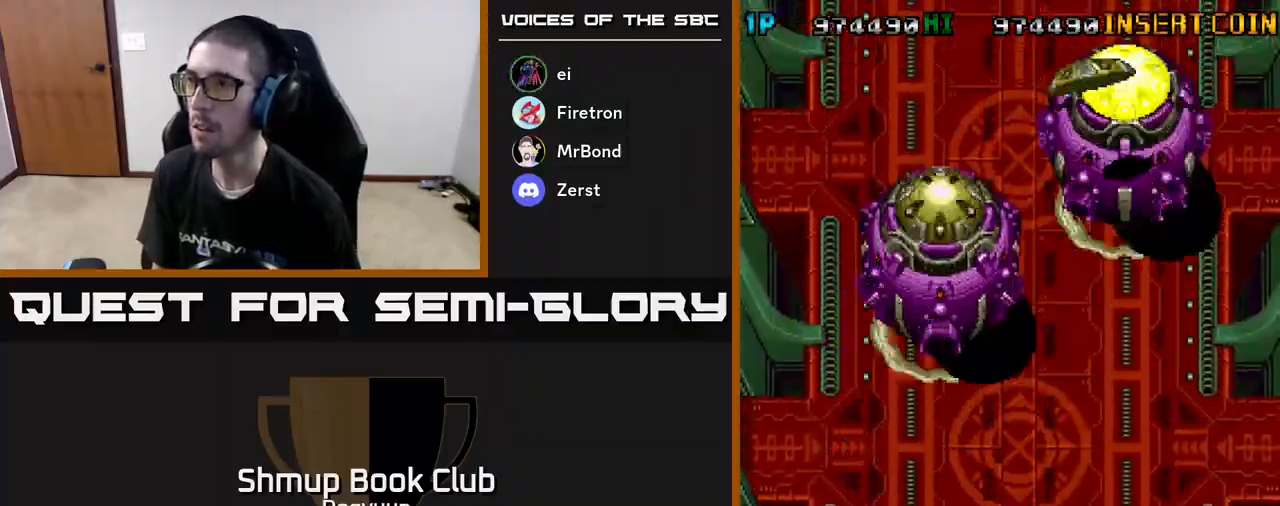
{"buttons": ["A", "DPAD_UP", "DPAD_RIGHT"], "events": [[100, "DPAD_RIGHT", "up"], [183, "DPAD_LEFT", "down"], [217, "DPAD_UP", "up"], [283, "DPAD_UP", "down"], [300, "DPAD_LEFT", "up"], [317, "DPAD_RIGHT", "down"], [317, "DPAD_UP", "up"], [433, "DPAD_UP", "down"]]}
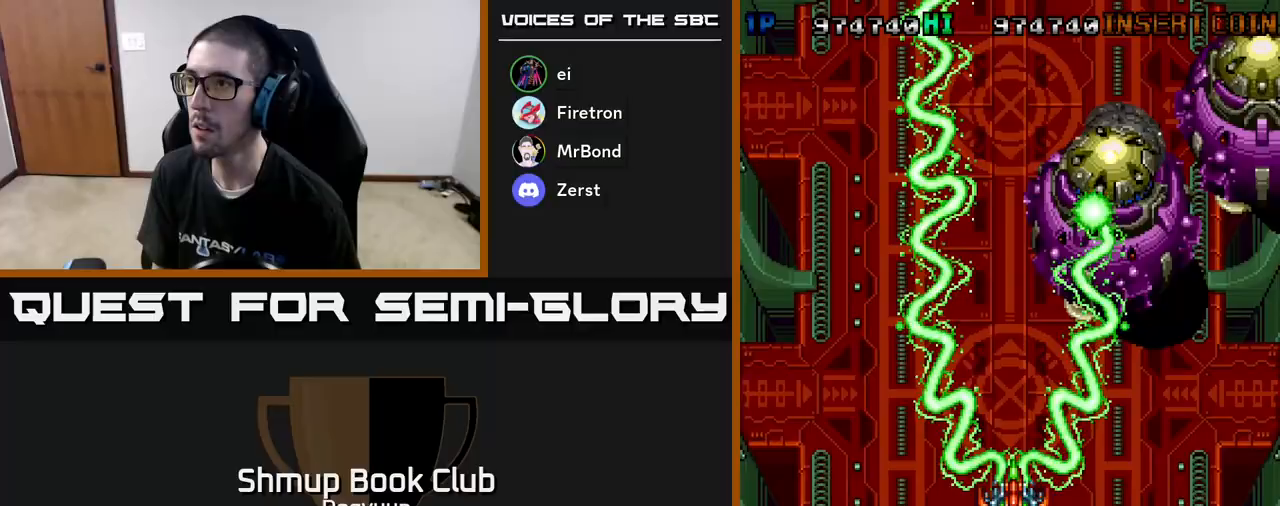
{"buttons": ["A", "DPAD_LEFT"], "events": [[67, "DPAD_UP", "up"], [150, "DPAD_DOWN", "down"], [333, "DPAD_DOWN", "up"], [450, "DPAD_DOWN", "down"], [483, "DPAD_RIGHT", "up"], [500, "DPAD_DOWN", "up"], [500, "DPAD_LEFT", "down"]]}
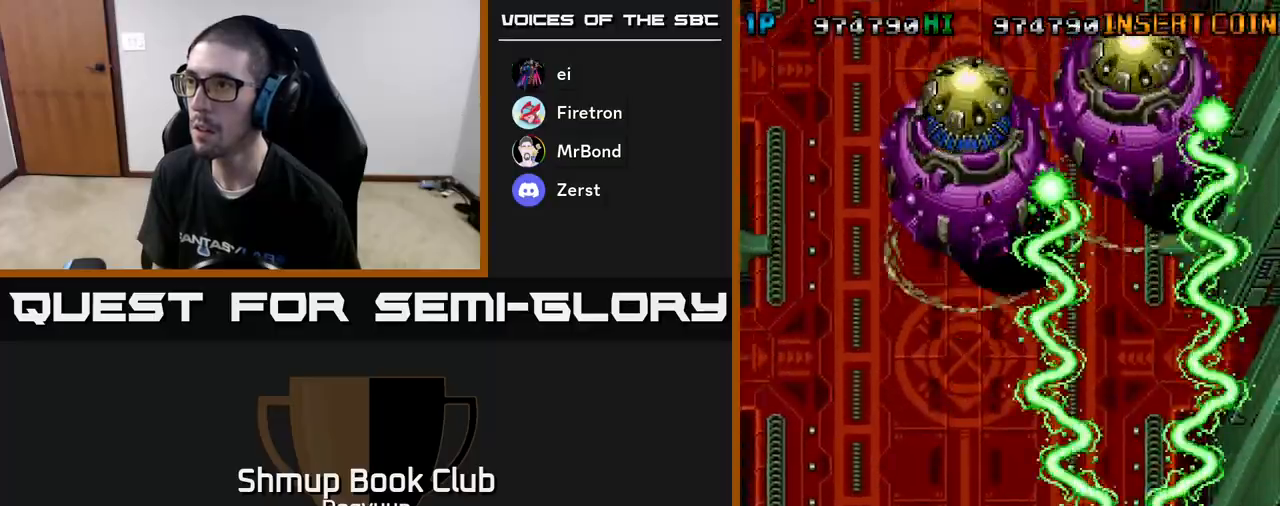
{"buttons": ["A", "DPAD_UP", "DPAD_LEFT"], "events": [[217, "DPAD_UP", "down"]]}
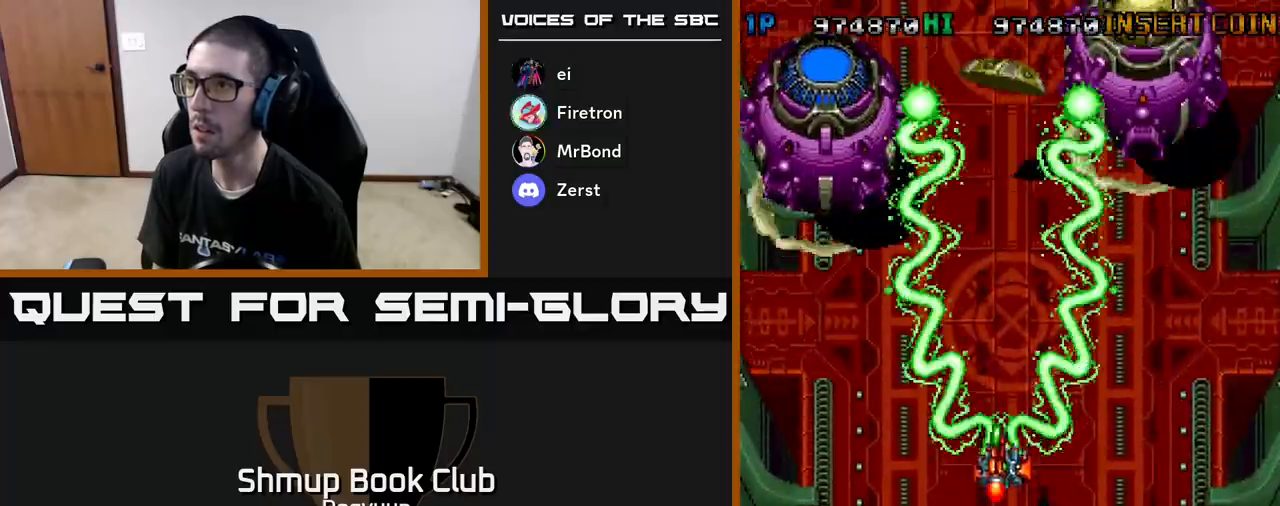
{"buttons": ["A", "DPAD_RIGHT"], "events": [[67, "DPAD_LEFT", "up"], [100, "DPAD_UP", "up"], [317, "DPAD_DOWN", "down"], [333, "DPAD_RIGHT", "down"], [417, "DPAD_DOWN", "up"]]}
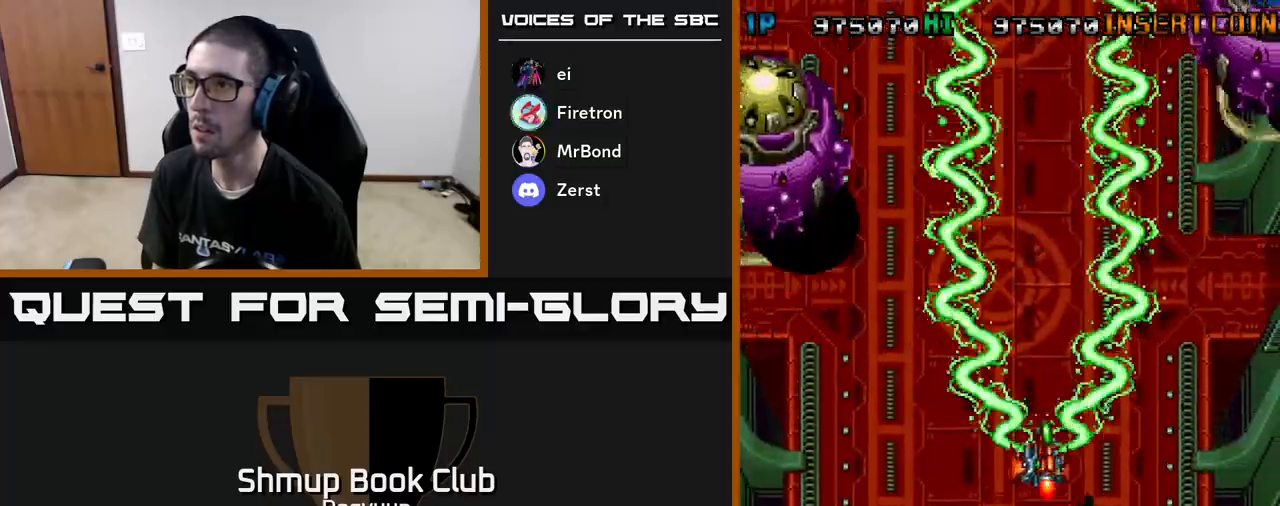
{"buttons": ["A", "DPAD_LEFT"], "events": [[83, "DPAD_DOWN", "down"], [133, "DPAD_RIGHT", "up"], [150, "DPAD_LEFT", "down"], [500, "DPAD_DOWN", "up"]]}
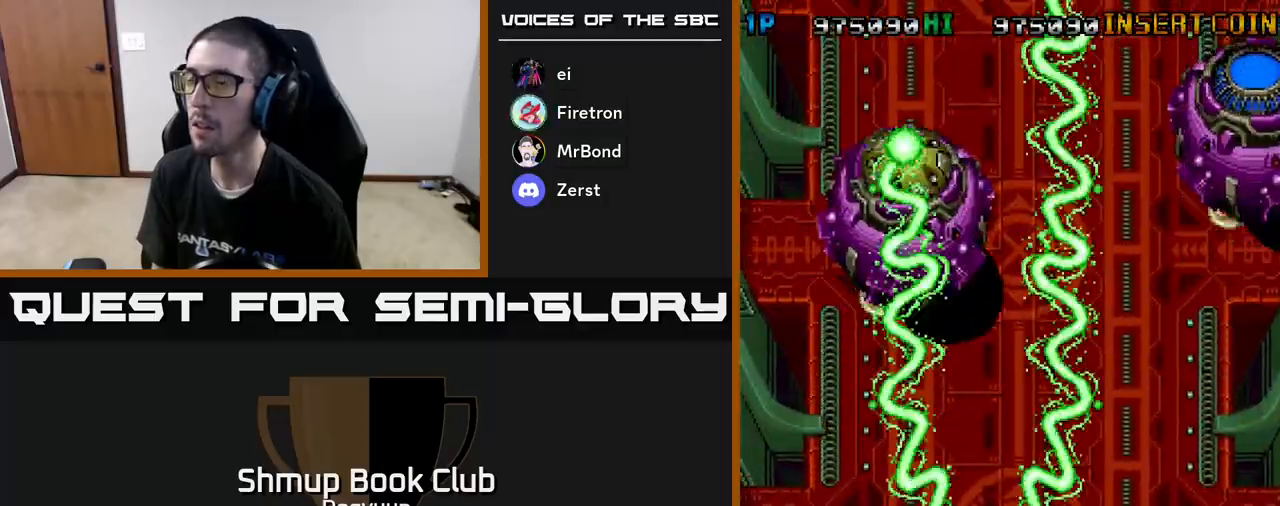
{"buttons": ["A", "DPAD_DOWN", "DPAD_RIGHT"], "events": [[150, "DPAD_LEFT", "up"], [167, "DPAD_RIGHT", "down"], [167, "DPAD_UP", "down"], [417, "DPAD_UP", "up"], [467, "DPAD_DOWN", "down"]]}
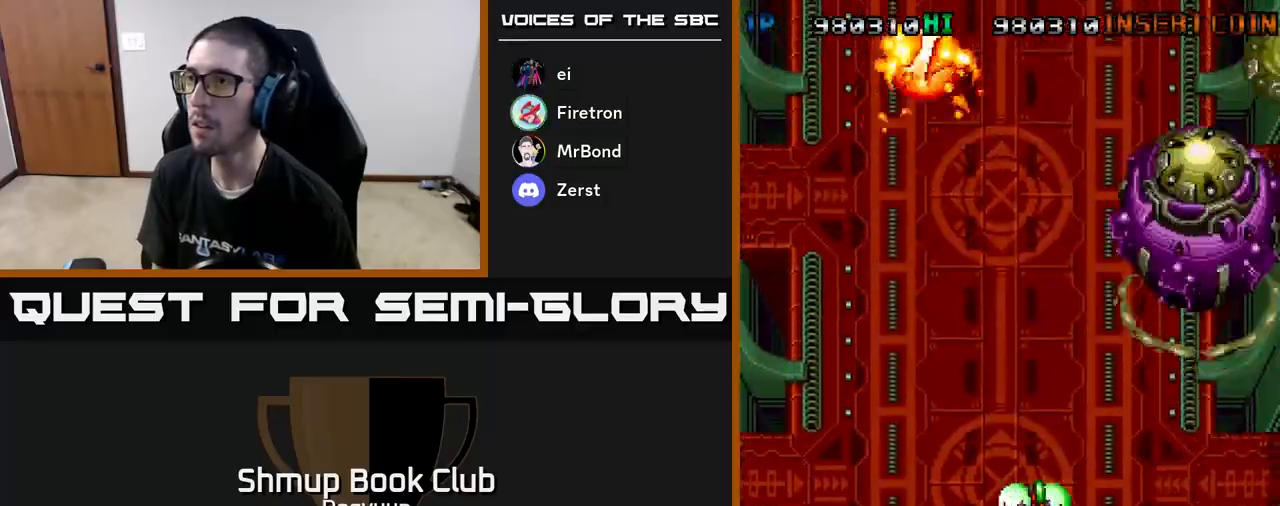
{"buttons": ["A", "DPAD_RIGHT"], "events": [[350, "DPAD_DOWN", "up"], [417, "DPAD_UP", "down"], [467, "DPAD_UP", "up"]]}
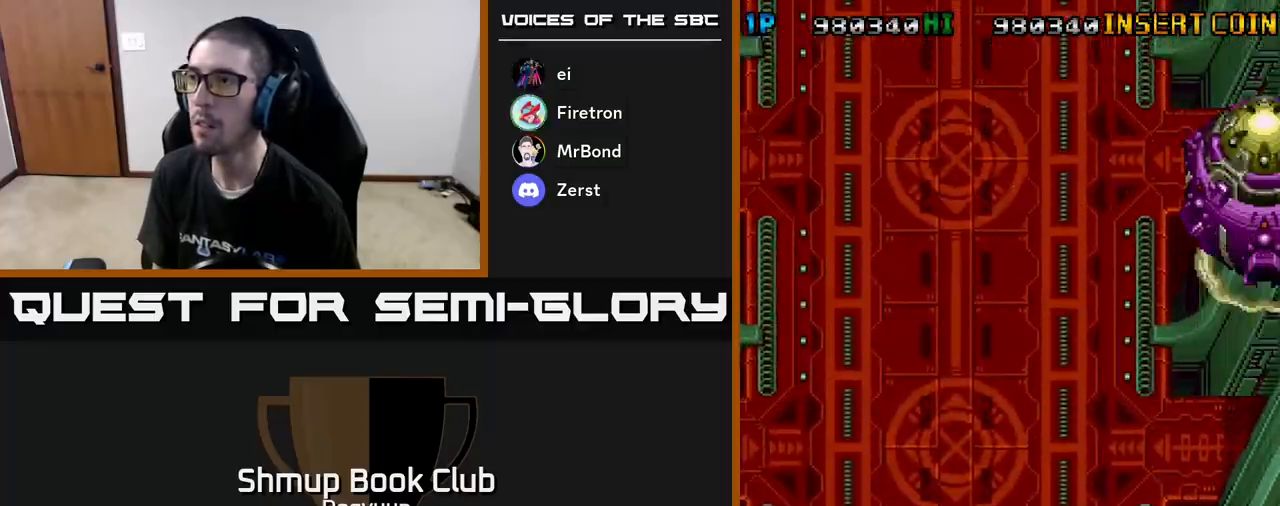
{"buttons": ["A", "DPAD_RIGHT"], "events": [[117, "DPAD_UP", "down"], [133, "DPAD_RIGHT", "up"], [150, "DPAD_UP", "up"], [167, "DPAD_LEFT", "down"], [233, "DPAD_UP", "down"], [267, "DPAD_LEFT", "up"], [283, "DPAD_RIGHT", "down"], [417, "DPAD_UP", "up"], [433, "DPAD_UP", "down"], [483, "DPAD_UP", "up"]]}
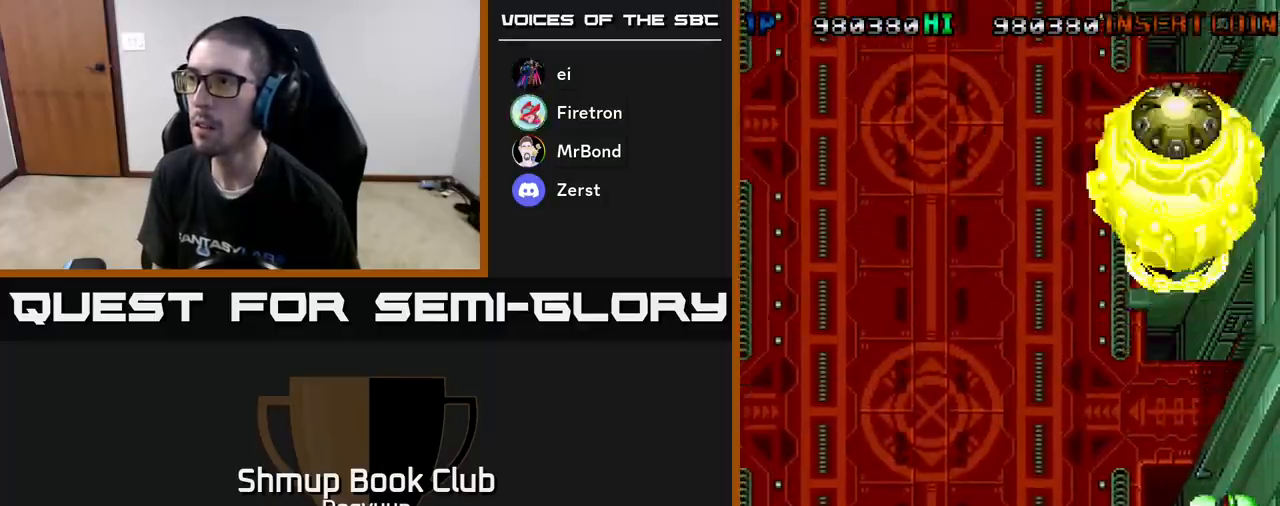
{"buttons": ["A", "DPAD_LEFT"], "events": [[100, "DPAD_DOWN", "down"], [133, "DPAD_RIGHT", "up"], [183, "DPAD_LEFT", "down"], [200, "DPAD_DOWN", "up"]]}
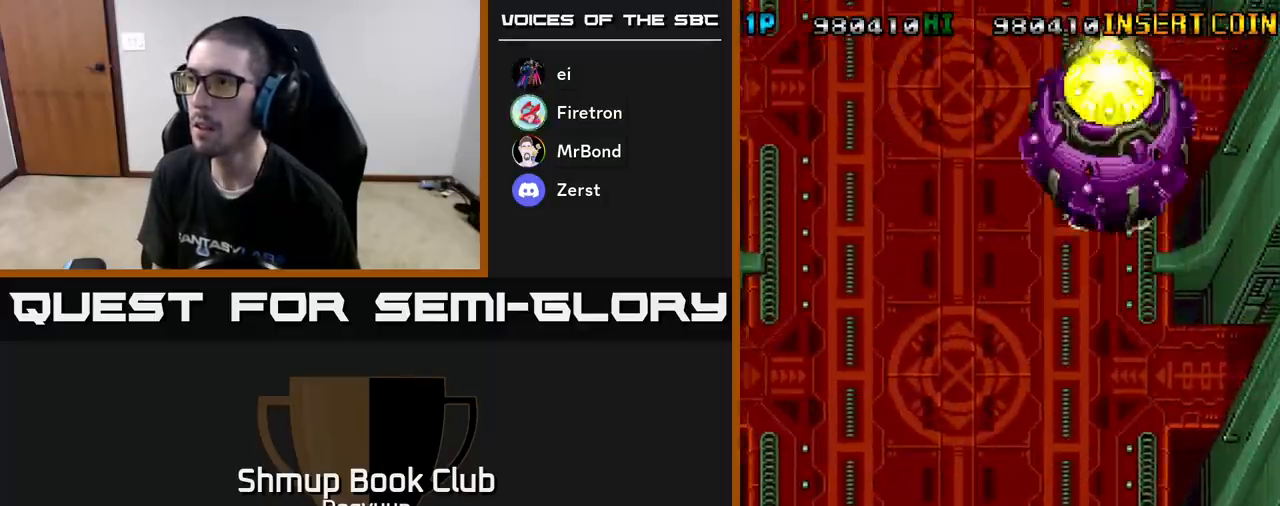
{"buttons": ["A", "DPAD_UP", "DPAD_RIGHT"], "events": [[17, "DPAD_UP", "down"], [300, "DPAD_LEFT", "up"], [317, "DPAD_RIGHT", "down"], [383, "DPAD_UP", "up"], [483, "DPAD_UP", "down"]]}
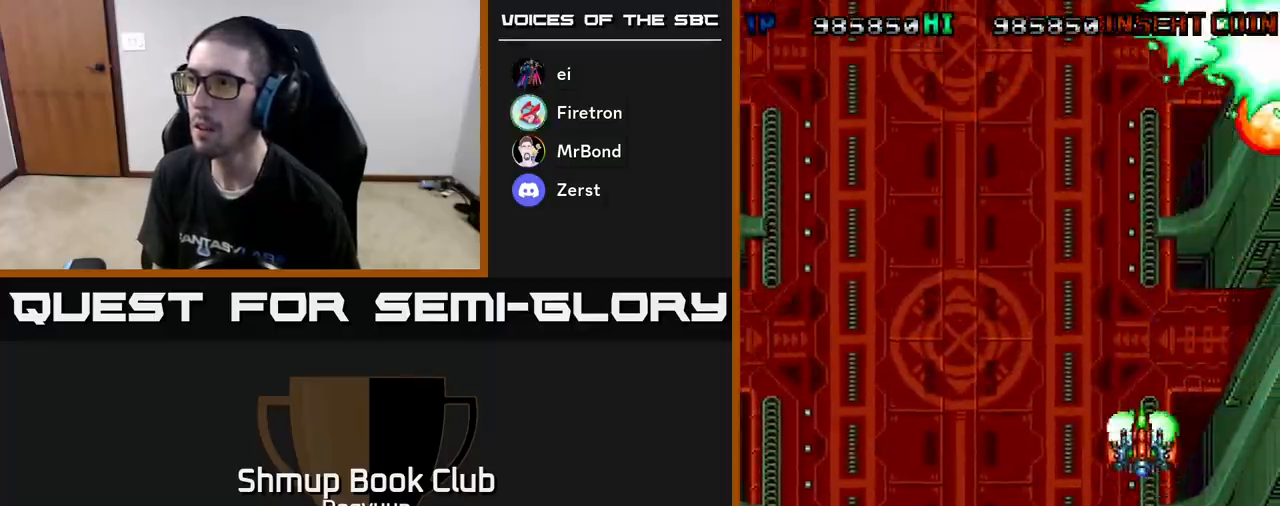
{"buttons": ["A", "DPAD_DOWN", "DPAD_LEFT"], "events": [[183, "DPAD_UP", "up"], [233, "DPAD_DOWN", "down"], [350, "DPAD_RIGHT", "up"], [400, "DPAD_LEFT", "down"]]}
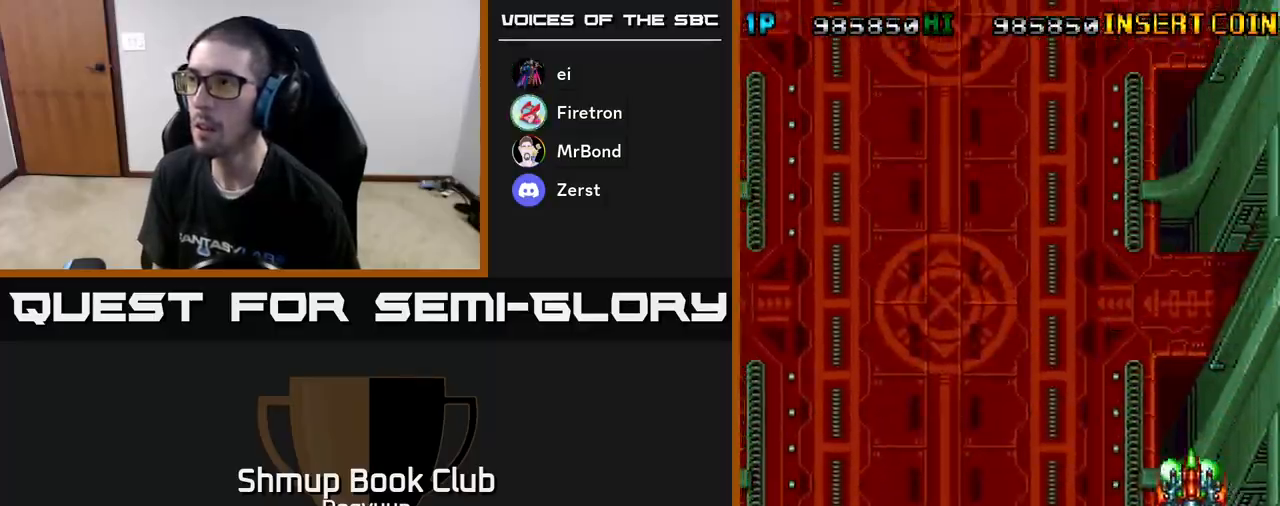
{"buttons": ["A", "DPAD_DOWN", "DPAD_LEFT"], "events": [[250, "DPAD_DOWN", "up"], [283, "DPAD_DOWN", "down"]]}
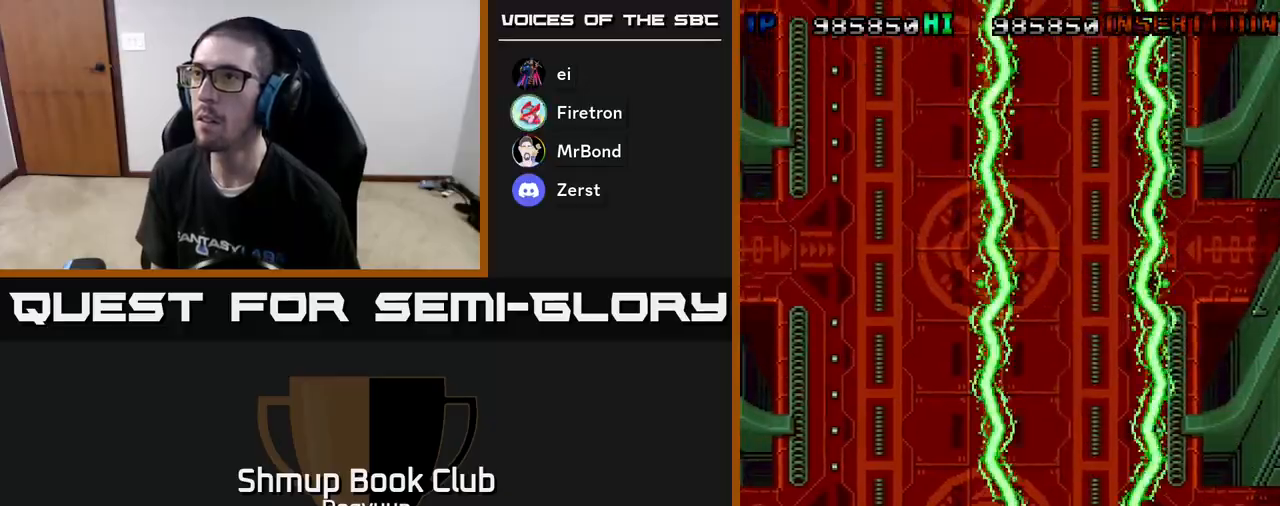
{"buttons": ["DPAD_UP", "DPAD_LEFT"], "events": [[150, "DPAD_DOWN", "up"], [250, "A", "up"], [450, "DPAD_UP", "down"]]}
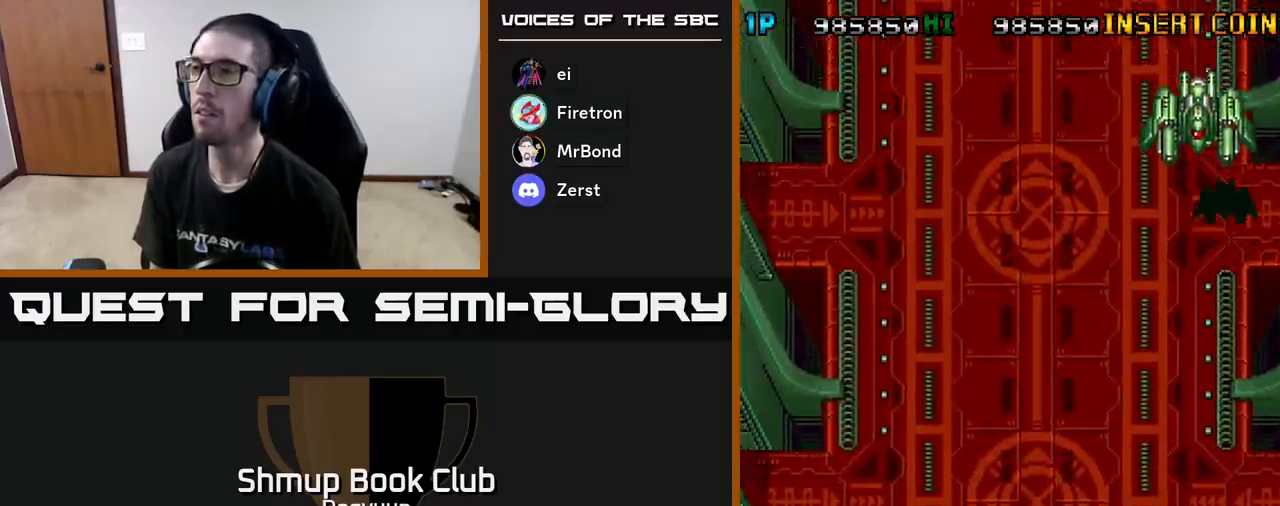
{"buttons": ["A", "DPAD_UP", "DPAD_RIGHT"], "events": [[17, "DPAD_LEFT", "up"], [67, "A", "down"], [83, "DPAD_UP", "up"], [133, "DPAD_RIGHT", "down"], [183, "DPAD_DOWN", "down"], [217, "DPAD_DOWN", "up"], [450, "DPAD_UP", "down"]]}
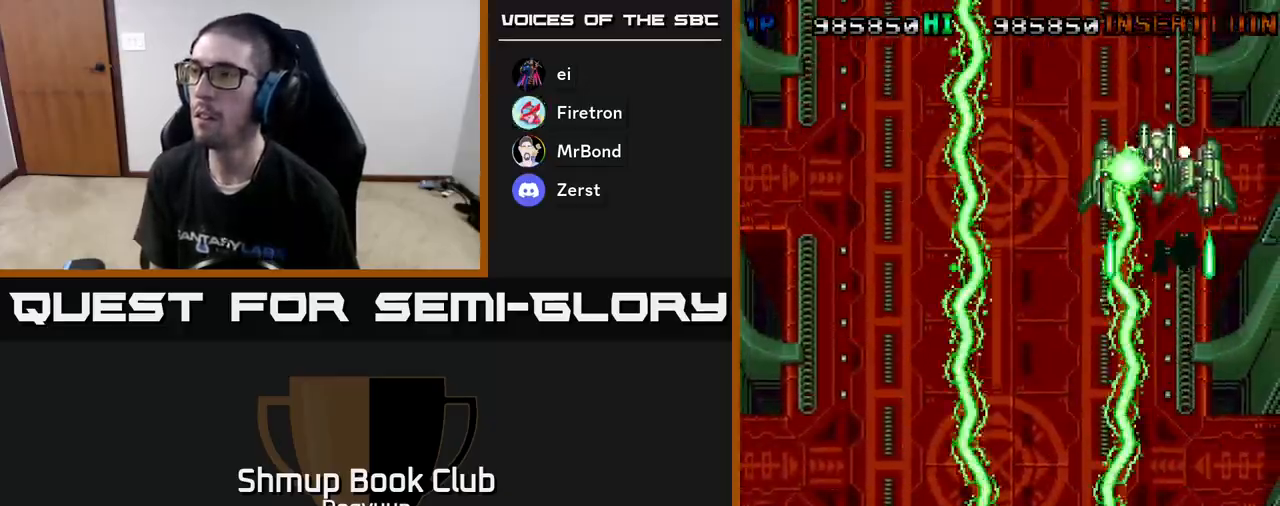
{"buttons": ["A", "DPAD_DOWN", "DPAD_LEFT"], "events": [[150, "DPAD_UP", "up"], [167, "DPAD_DOWN", "down"], [183, "DPAD_RIGHT", "up"], [200, "DPAD_LEFT", "down"], [300, "DPAD_LEFT", "up"], [367, "DPAD_RIGHT", "down"], [400, "DPAD_RIGHT", "up"], [433, "DPAD_LEFT", "down"]]}
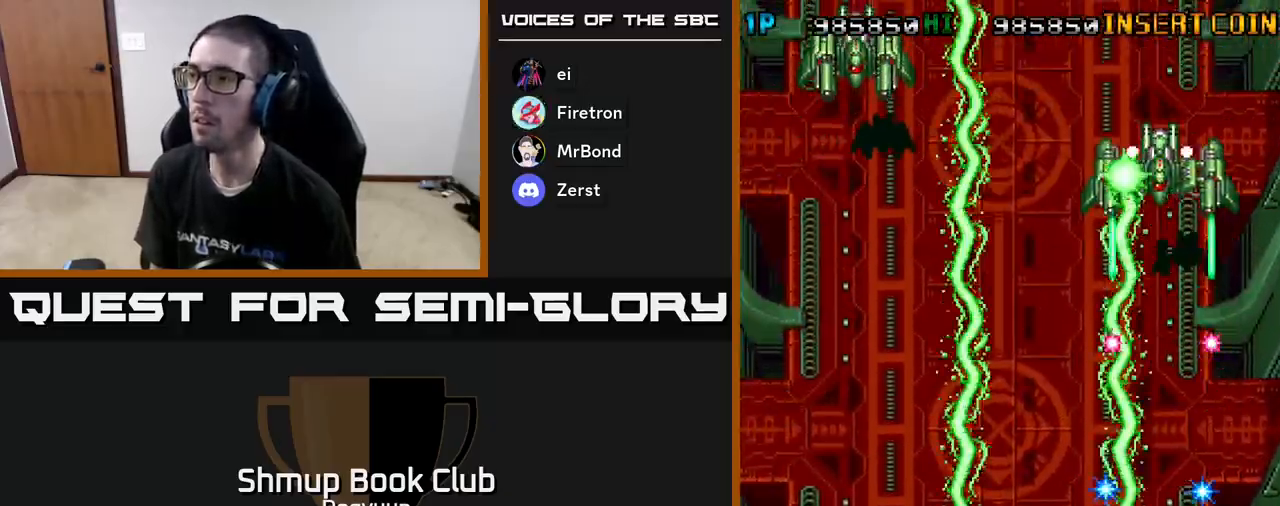
{"buttons": ["A", "DPAD_UP", "DPAD_LEFT"], "events": [[350, "DPAD_DOWN", "up"], [467, "DPAD_UP", "down"]]}
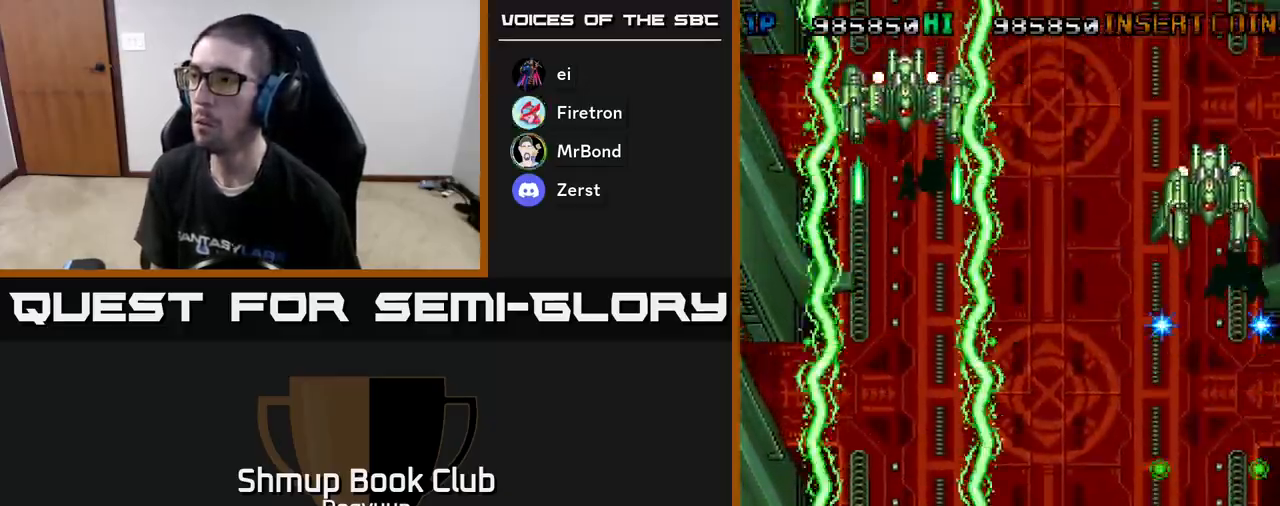
{"buttons": ["A", "DPAD_DOWN"], "events": [[100, "DPAD_LEFT", "up"], [267, "DPAD_UP", "up"], [283, "DPAD_RIGHT", "down"], [300, "DPAD_DOWN", "down"], [383, "DPAD_RIGHT", "up"], [433, "DPAD_RIGHT", "down"], [483, "DPAD_RIGHT", "up"]]}
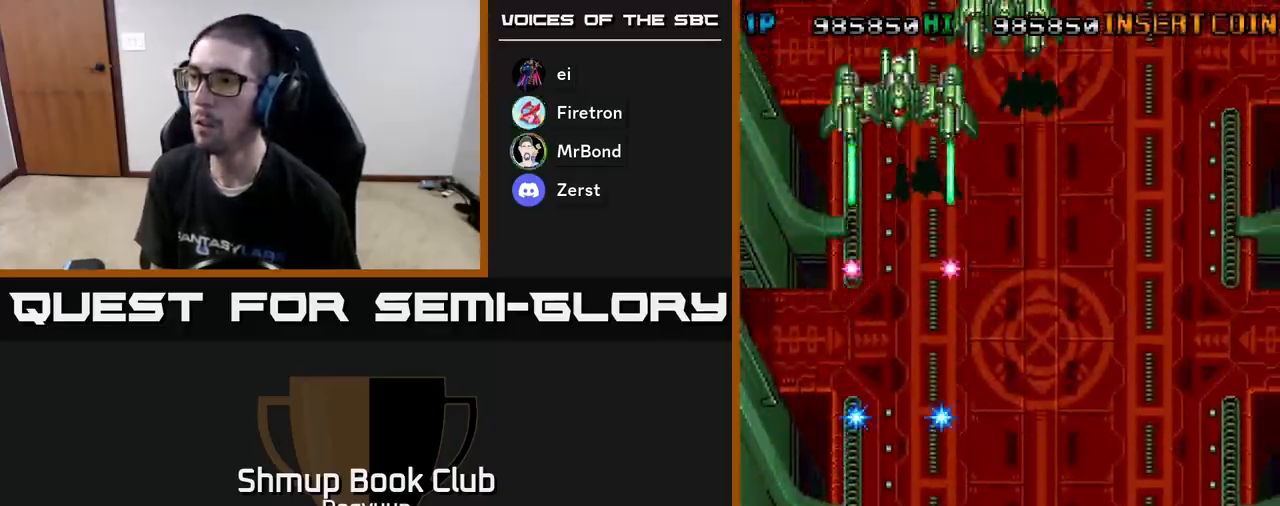
{"buttons": ["A", "DPAD_LEFT"], "events": [[67, "DPAD_DOWN", "up"], [300, "DPAD_LEFT", "down"], [433, "DPAD_DOWN", "down"], [467, "DPAD_DOWN", "up"]]}
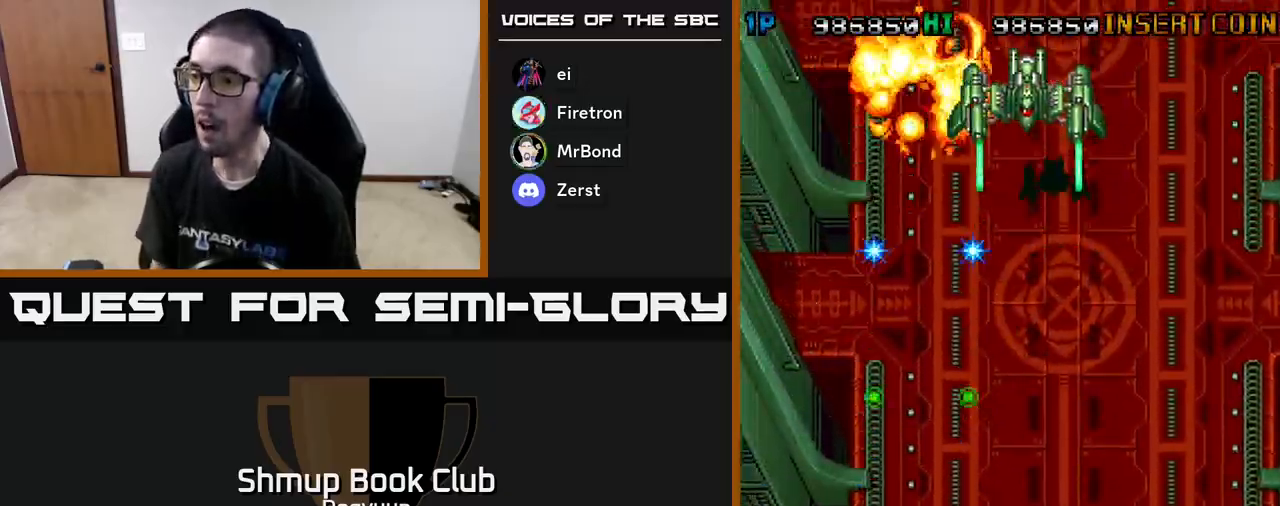
{"buttons": ["A", "DPAD_UP", "DPAD_LEFT"], "events": [[217, "DPAD_UP", "down"]]}
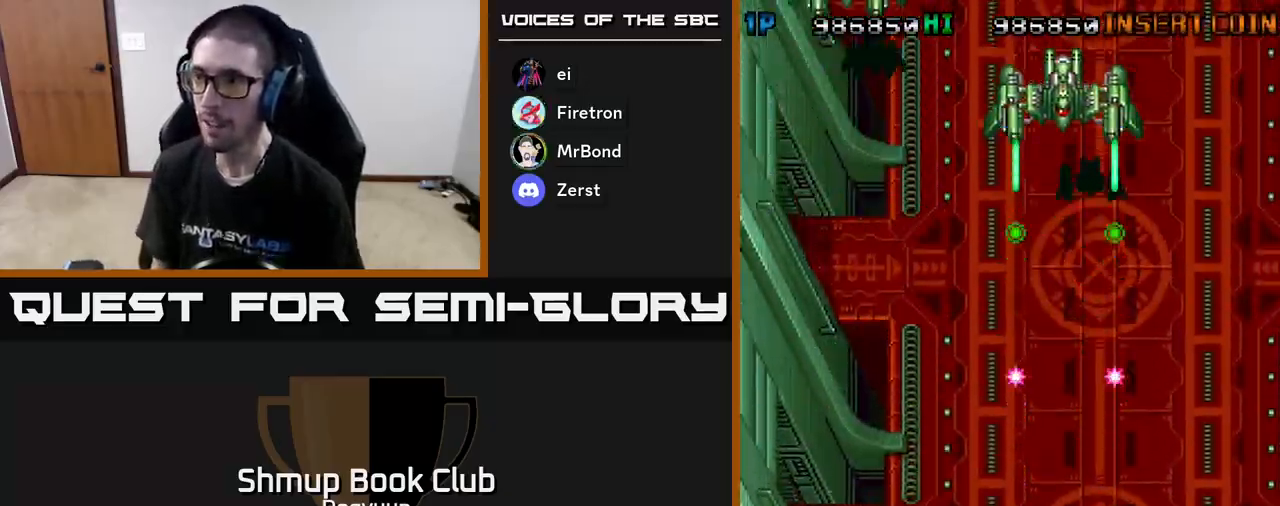
{"buttons": ["A", "DPAD_UP", "DPAD_RIGHT"], "events": [[17, "DPAD_LEFT", "up"], [150, "DPAD_RIGHT", "down"]]}
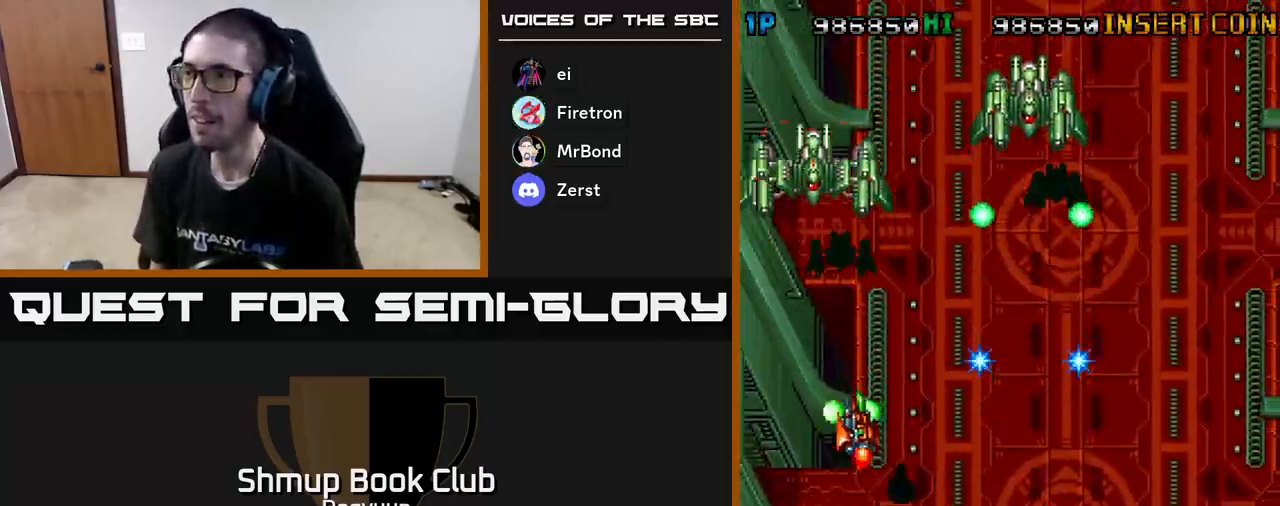
{"buttons": ["A", "DPAD_DOWN", "DPAD_LEFT"], "events": [[117, "DPAD_RIGHT", "up"], [133, "DPAD_LEFT", "down"], [133, "DPAD_UP", "up"], [150, "DPAD_DOWN", "down"], [150, "DPAD_LEFT", "up"], [300, "DPAD_RIGHT", "down"], [350, "DPAD_RIGHT", "up"], [500, "DPAD_LEFT", "down"]]}
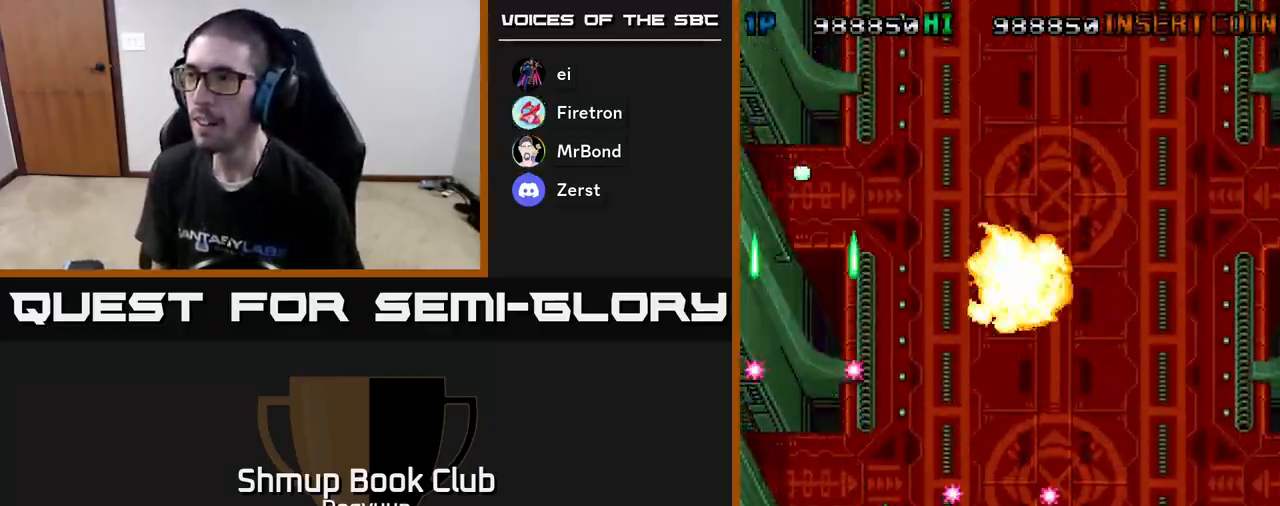
{"buttons": ["A", "DPAD_DOWN", "DPAD_RIGHT"], "events": [[100, "DPAD_DOWN", "up"], [167, "DPAD_DOWN", "down"], [217, "DPAD_LEFT", "up"], [233, "DPAD_DOWN", "up"], [233, "DPAD_RIGHT", "down"], [400, "DPAD_DOWN", "down"]]}
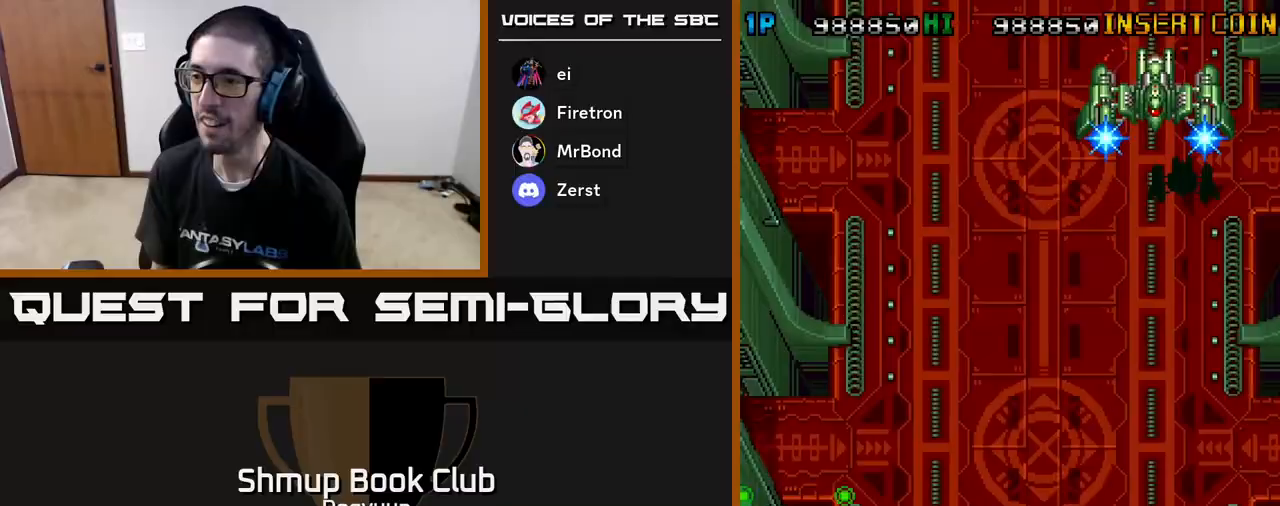
{"buttons": ["A", "DPAD_UP", "DPAD_RIGHT"], "events": [[283, "DPAD_DOWN", "up"], [333, "DPAD_UP", "down"]]}
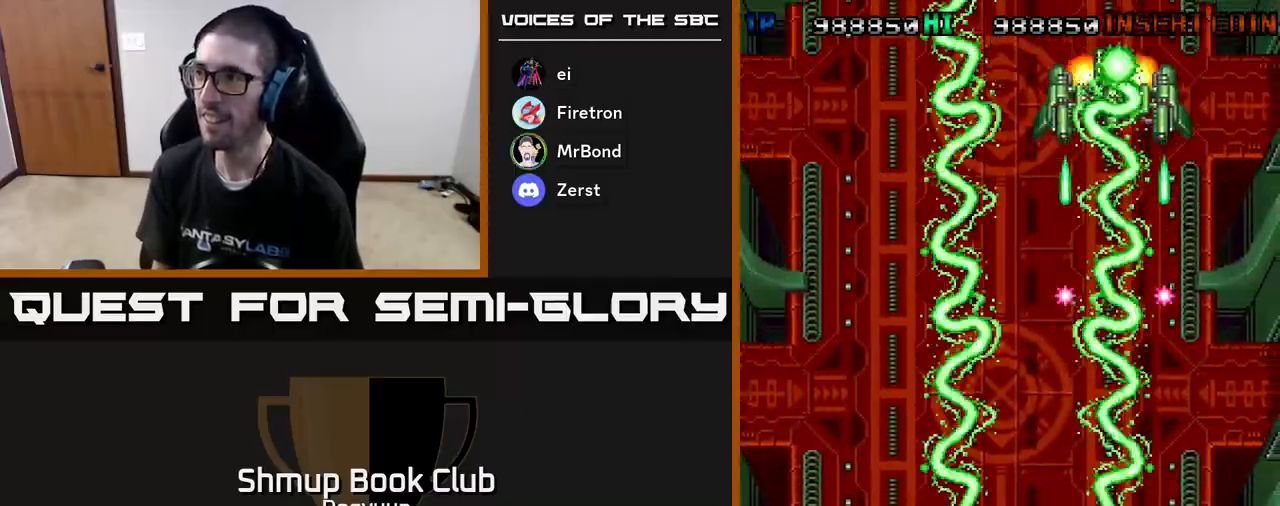
{"buttons": ["A", "DPAD_DOWN", "DPAD_LEFT"], "events": [[50, "DPAD_RIGHT", "up"], [100, "DPAD_DOWN", "down"], [100, "DPAD_UP", "up"], [183, "DPAD_RIGHT", "down"], [283, "DPAD_RIGHT", "up"], [400, "DPAD_LEFT", "down"]]}
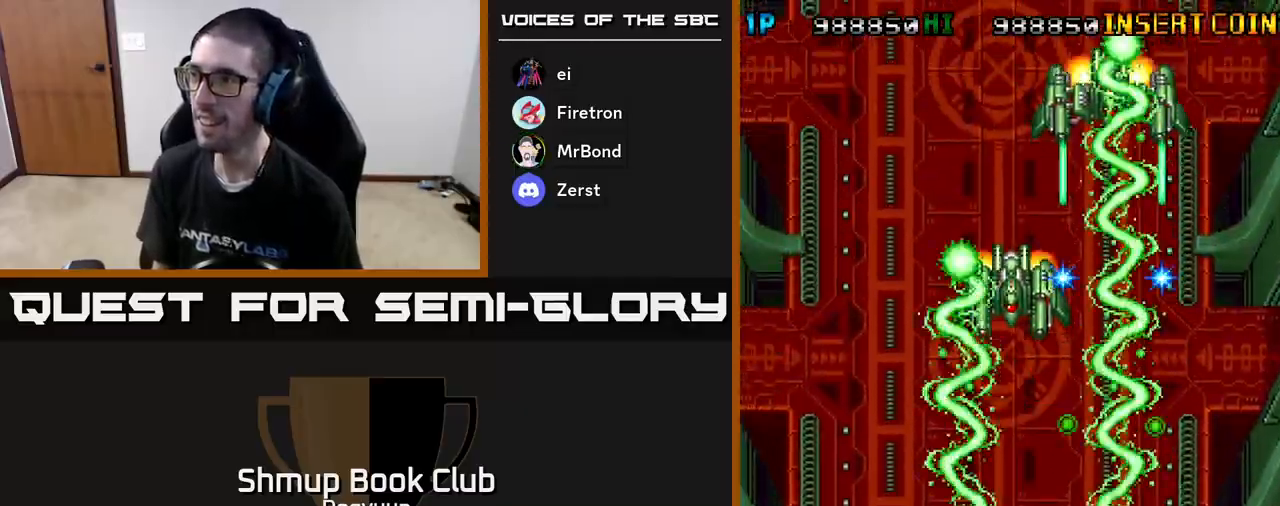
{"buttons": ["A", "DPAD_UP", "DPAD_RIGHT"], "events": [[17, "DPAD_DOWN", "up"], [283, "DPAD_UP", "down"], [333, "DPAD_LEFT", "up"], [350, "DPAD_RIGHT", "down"]]}